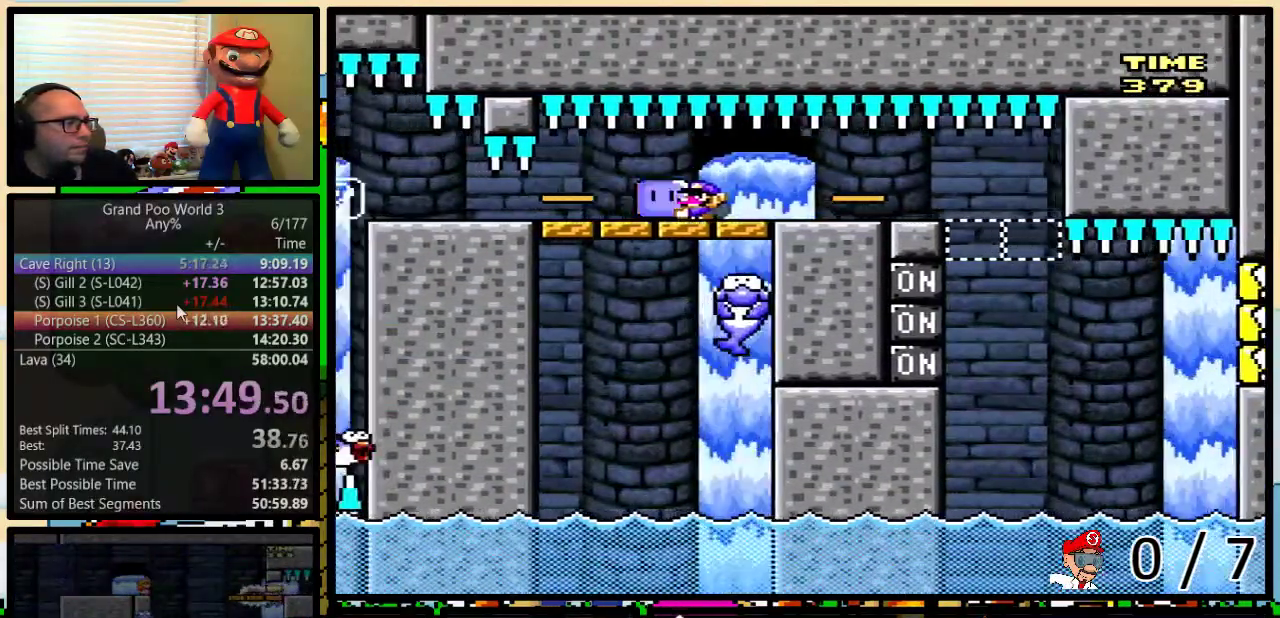
Gameplay with a controller (Nintendo layout); each line is a JSON object with the inputs held at the frame after it. "events" lists button and stick changes between this image and that frame as [ms after this image, input, new state], when the widget could be followed in between. Not read: L3 R3.
{"buttons": ["Y", "DPAD_UP", "DPAD_RIGHT"], "events": [[67, "DPAD_UP", "down"], [117, "DPAD_LEFT", "up"], [117, "DPAD_RIGHT", "down"], [117, "DPAD_UP", "up"], [283, "DPAD_RIGHT", "up"], [400, "DPAD_RIGHT", "down"], [400, "DPAD_UP", "down"]]}
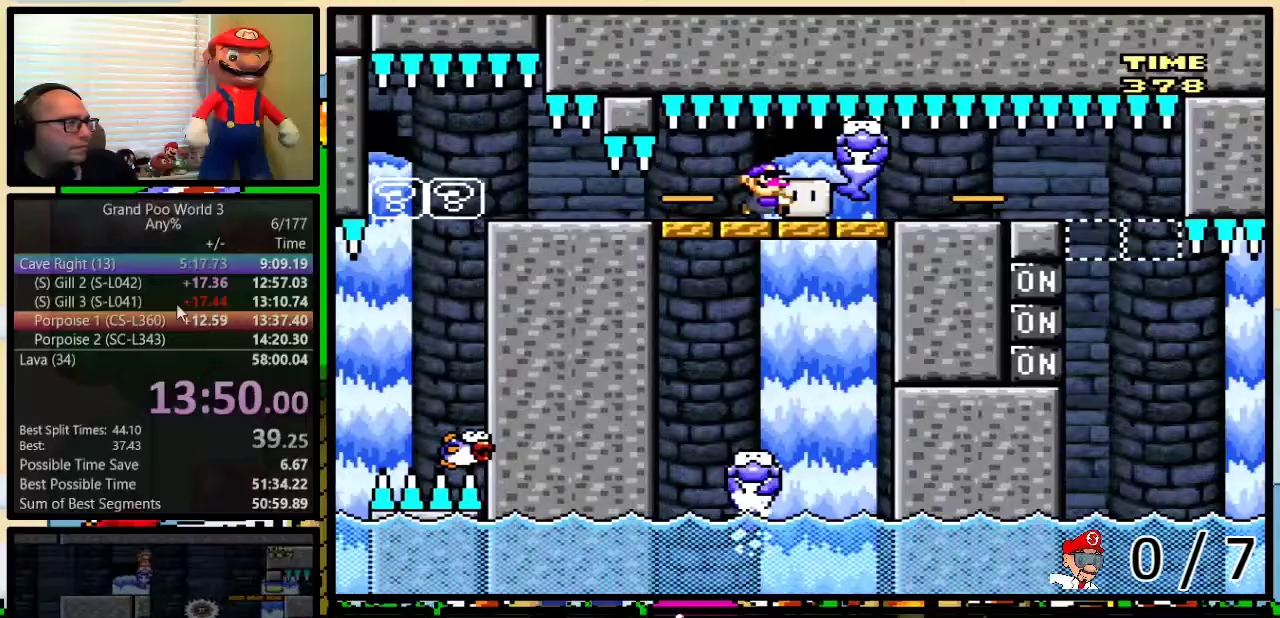
{"buttons": ["Y", "DPAD_UP", "DPAD_RIGHT"], "events": [[100, "DPAD_UP", "up"], [150, "DPAD_RIGHT", "up"], [200, "DPAD_RIGHT", "down"], [200, "DPAD_UP", "down"]]}
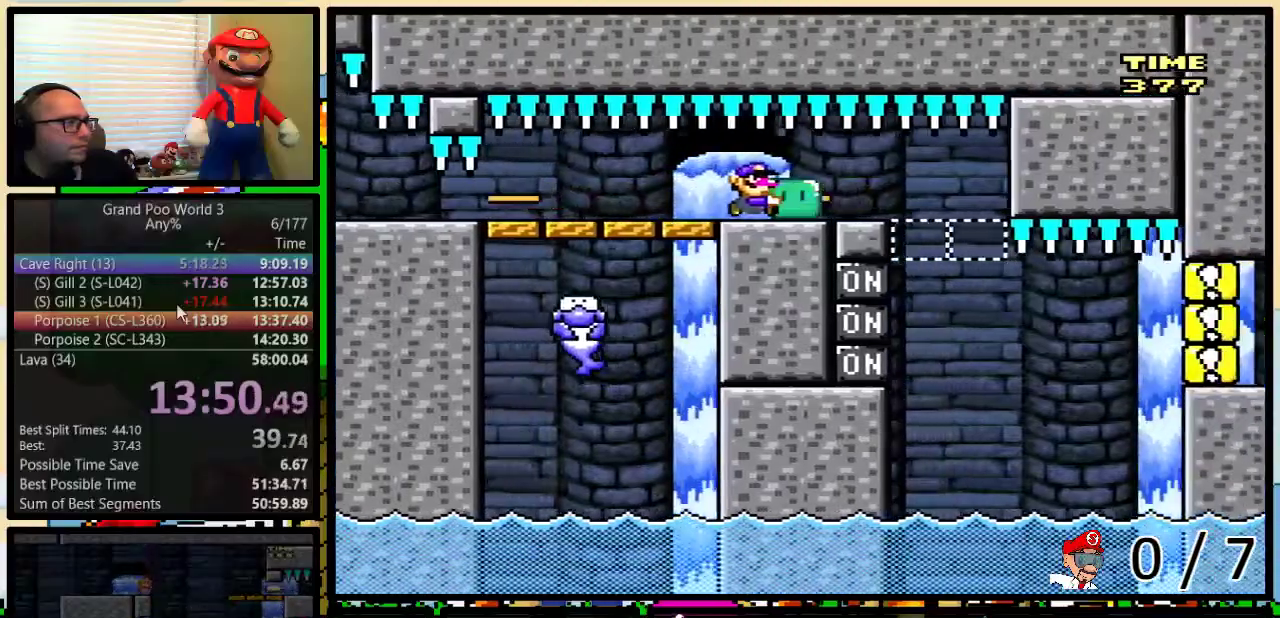
{"buttons": ["Y", "DPAD_RIGHT"], "events": [[50, "DPAD_LEFT", "down"], [50, "DPAD_RIGHT", "up"], [50, "DPAD_UP", "up"], [400, "DPAD_LEFT", "up"], [400, "DPAD_RIGHT", "down"]]}
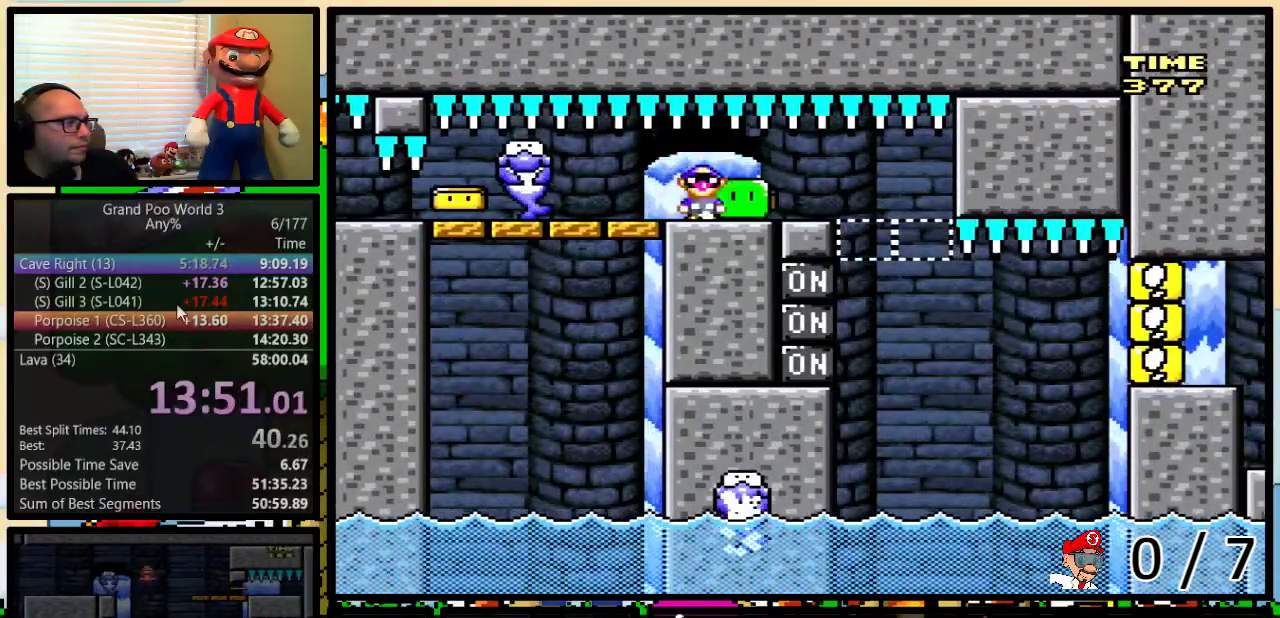
{"buttons": ["Y", "DPAD_UP", "DPAD_RIGHT"], "events": [[17, "DPAD_RIGHT", "up"], [117, "DPAD_RIGHT", "down"], [267, "DPAD_RIGHT", "up"], [350, "DPAD_RIGHT", "down"], [350, "DPAD_UP", "down"]]}
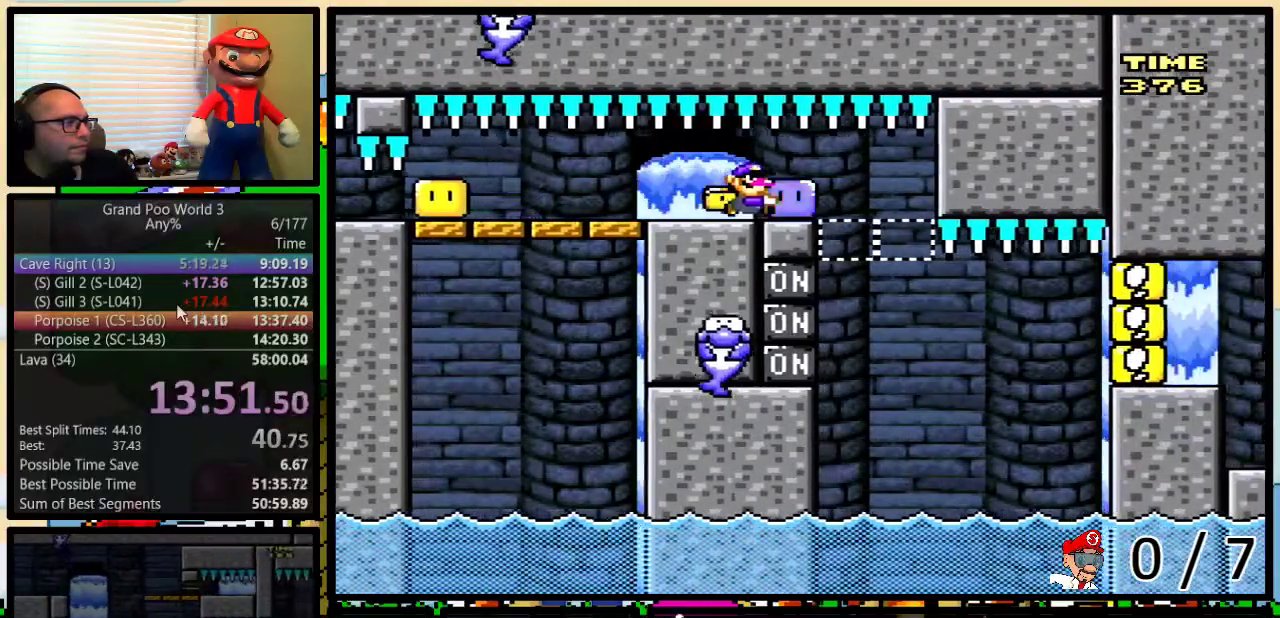
{"buttons": ["X", "DPAD_UP"], "events": [[117, "DPAD_UP", "up"], [267, "DPAD_LEFT", "down"], [417, "DPAD_RIGHT", "up"], [417, "Y", "up"], [483, "X", "down"], [500, "DPAD_LEFT", "up"], [500, "DPAD_UP", "down"]]}
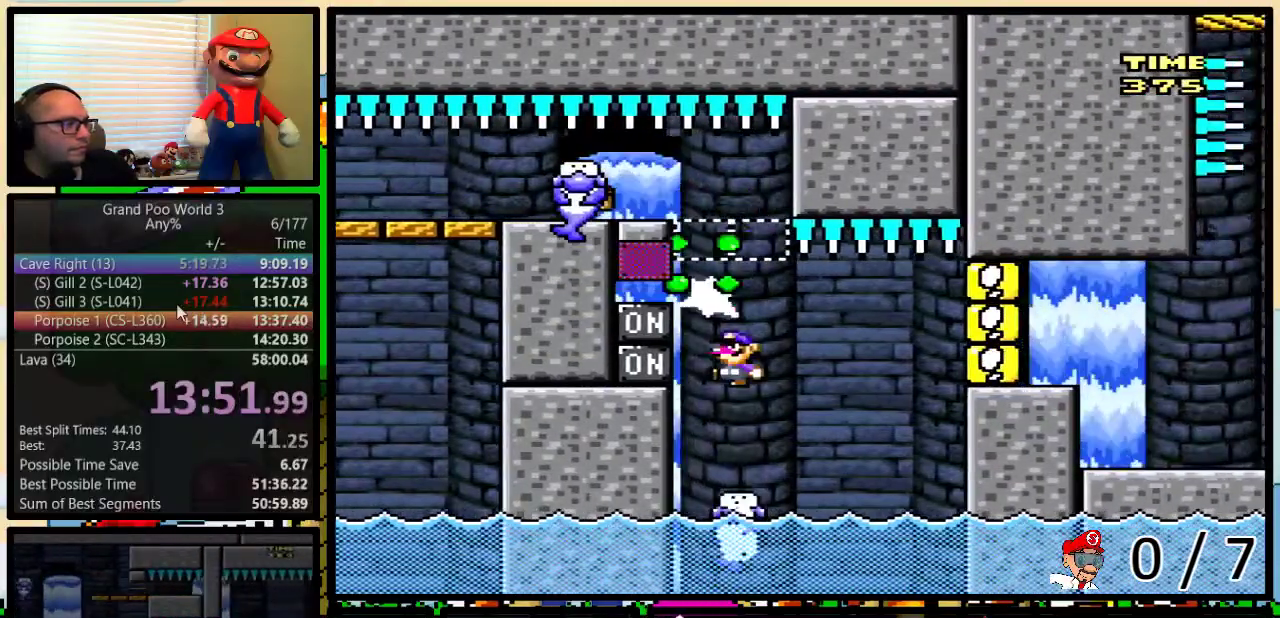
{"buttons": ["A", "X", "DPAD_UP", "DPAD_RIGHT"], "events": [[50, "DPAD_RIGHT", "down"], [50, "DPAD_UP", "up"], [133, "DPAD_UP", "down"], [217, "A", "down"], [317, "A", "up"], [417, "A", "down"]]}
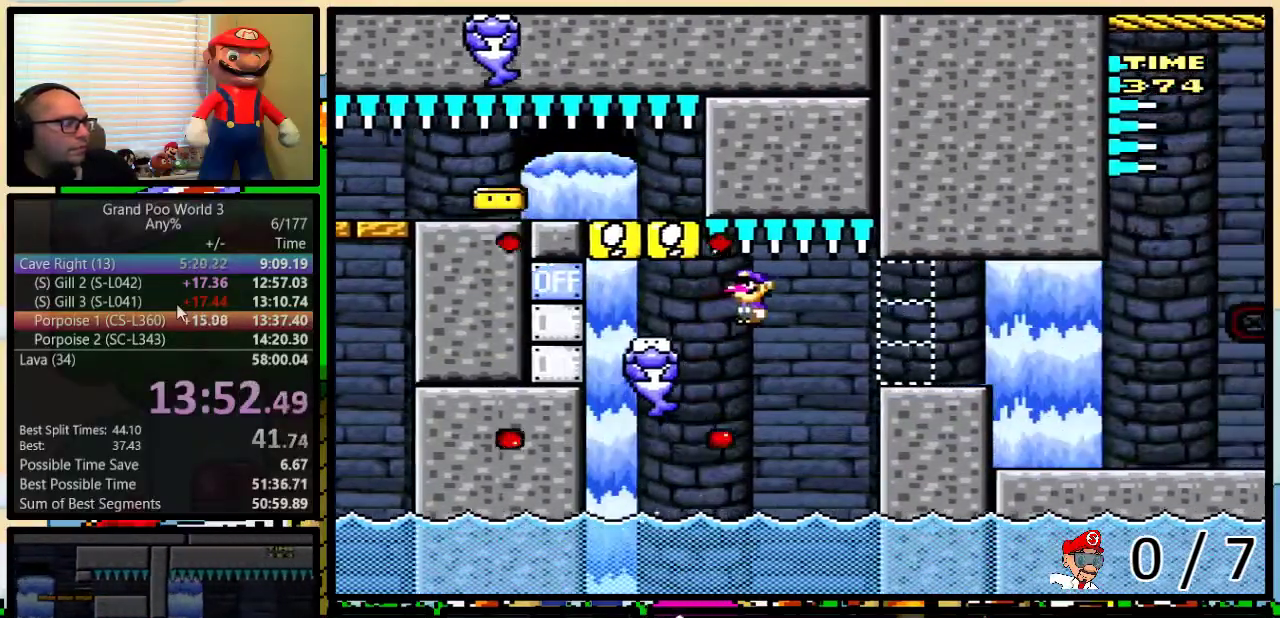
{"buttons": ["A", "X", "DPAD_RIGHT"], "events": [[267, "DPAD_UP", "up"]]}
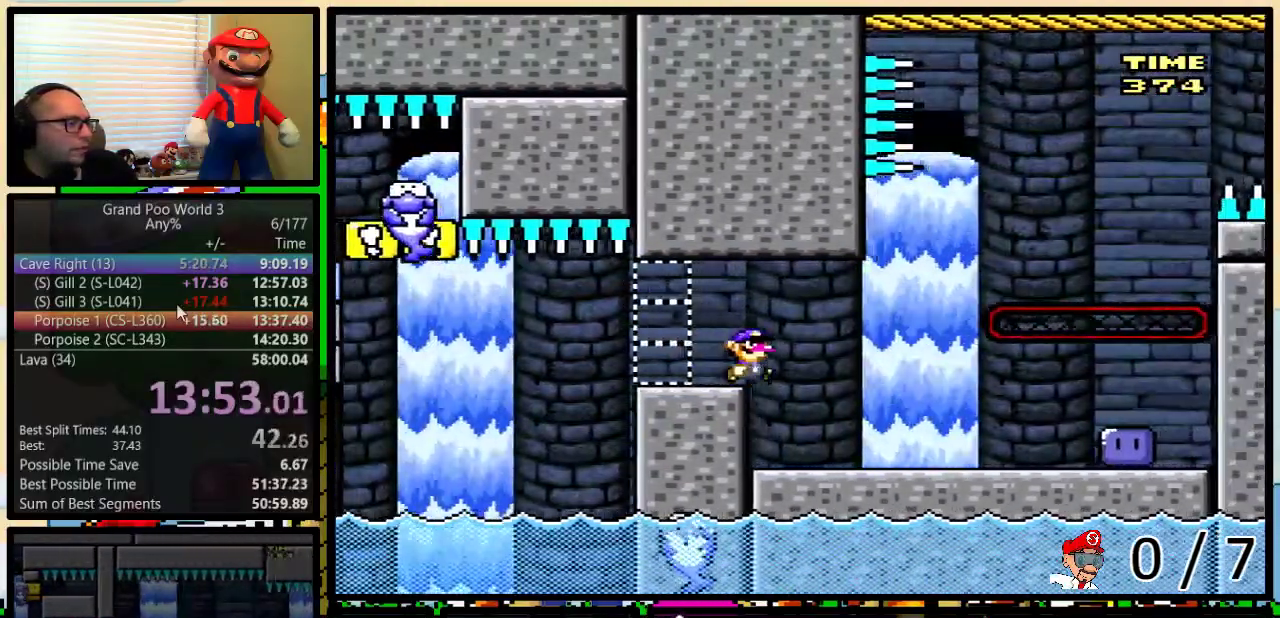
{"buttons": ["A", "X", "DPAD_RIGHT"], "events": []}
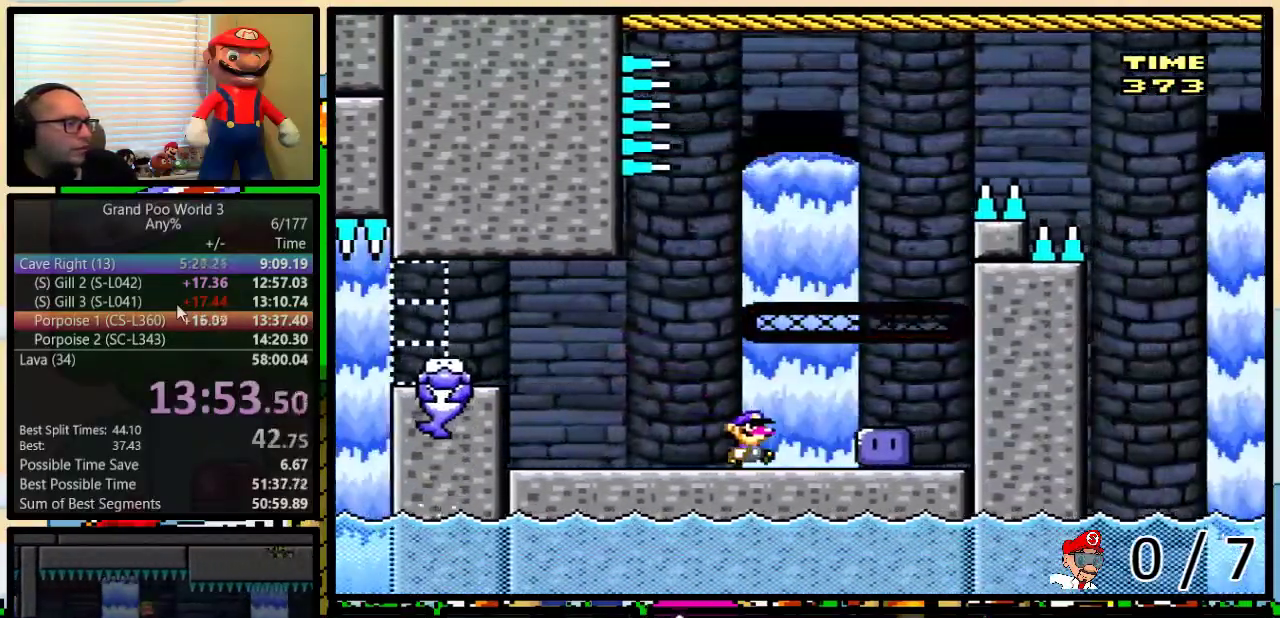
{"buttons": ["Y", "DPAD_LEFT"], "events": [[117, "A", "up"], [117, "X", "up"], [250, "Y", "down"], [367, "DPAD_RIGHT", "up"], [433, "DPAD_LEFT", "down"]]}
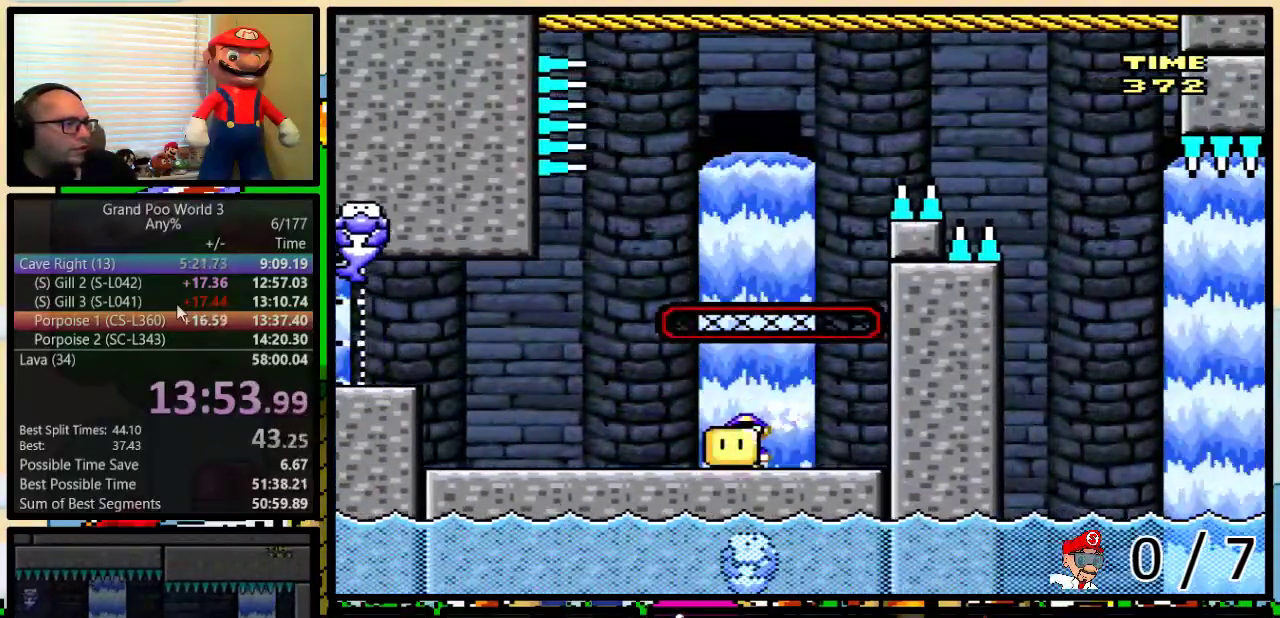
{"buttons": ["B", "Y", "DPAD_RIGHT"], "events": [[383, "B", "down"], [383, "DPAD_LEFT", "up"], [383, "DPAD_RIGHT", "down"]]}
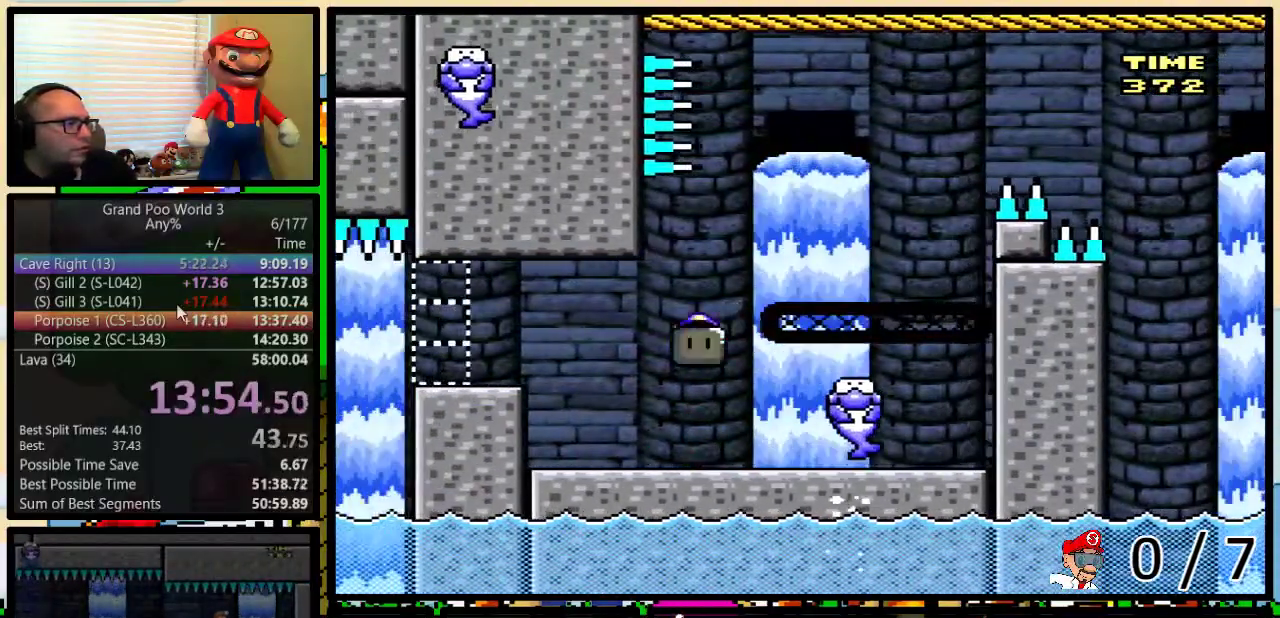
{"buttons": ["Y", "DPAD_UP", "DPAD_RIGHT"], "events": [[50, "DPAD_UP", "down"], [450, "B", "up"]]}
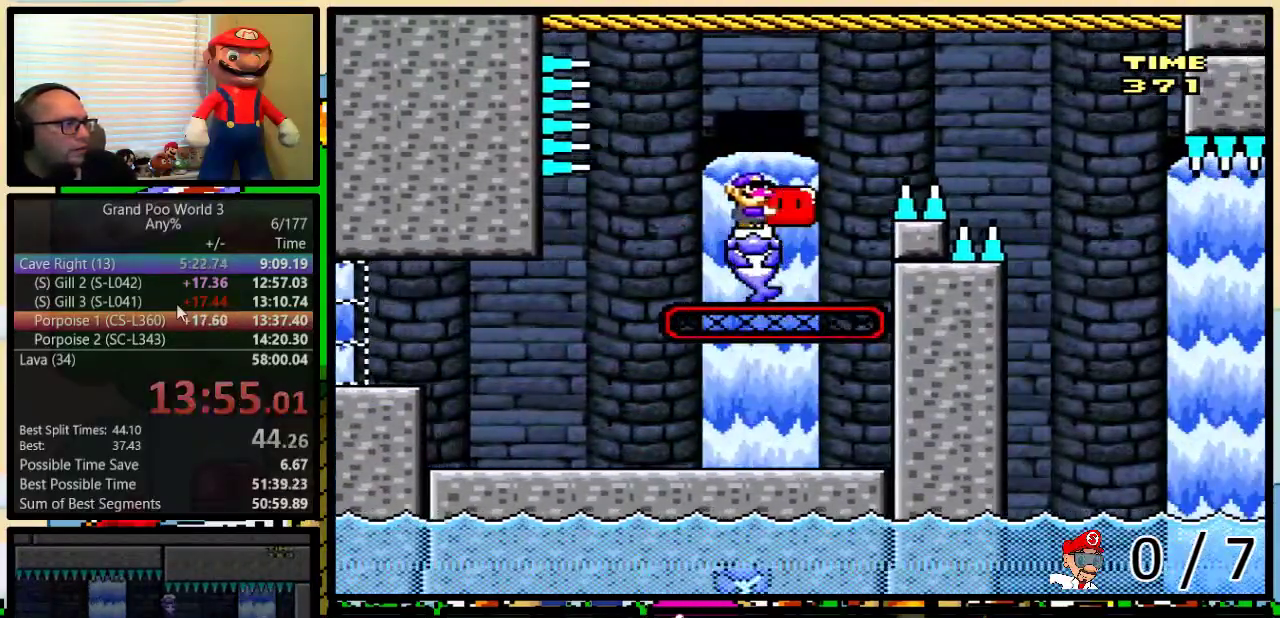
{"buttons": ["B", "Y", "DPAD_RIGHT"], "events": [[50, "B", "down"], [150, "B", "up"], [267, "B", "down"], [383, "DPAD_UP", "up"]]}
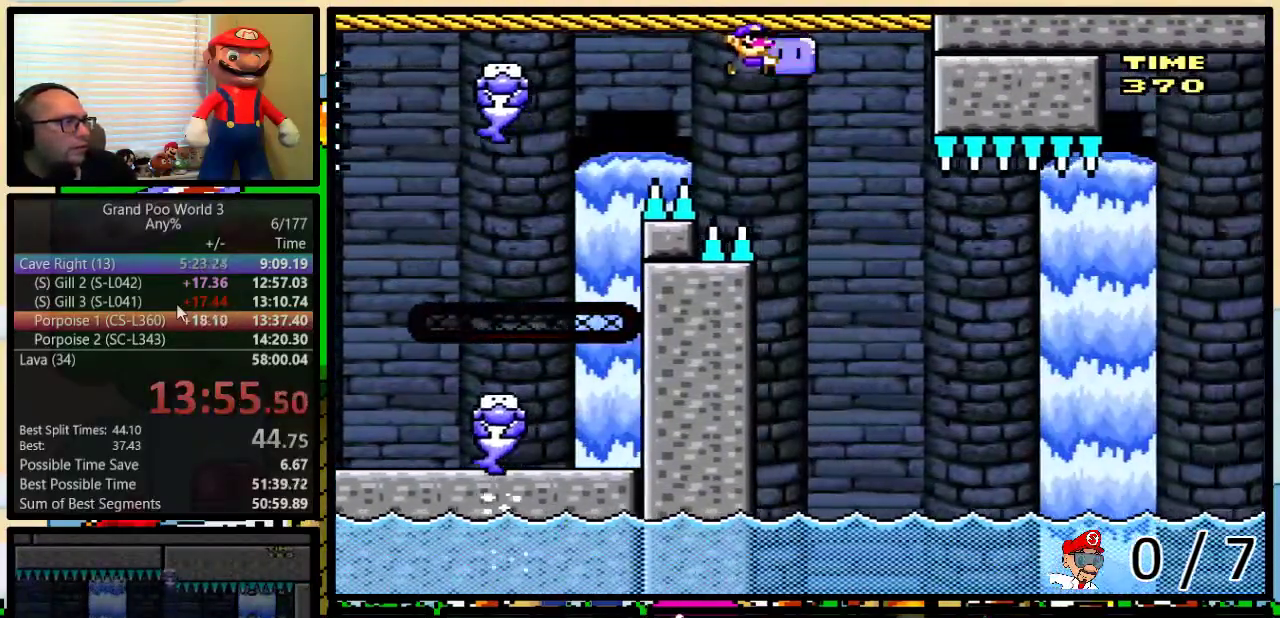
{"buttons": ["B", "Y", "DPAD_RIGHT"], "events": [[100, "DPAD_RIGHT", "up"], [150, "DPAD_LEFT", "down"], [200, "DPAD_LEFT", "up"], [200, "DPAD_RIGHT", "down"]]}
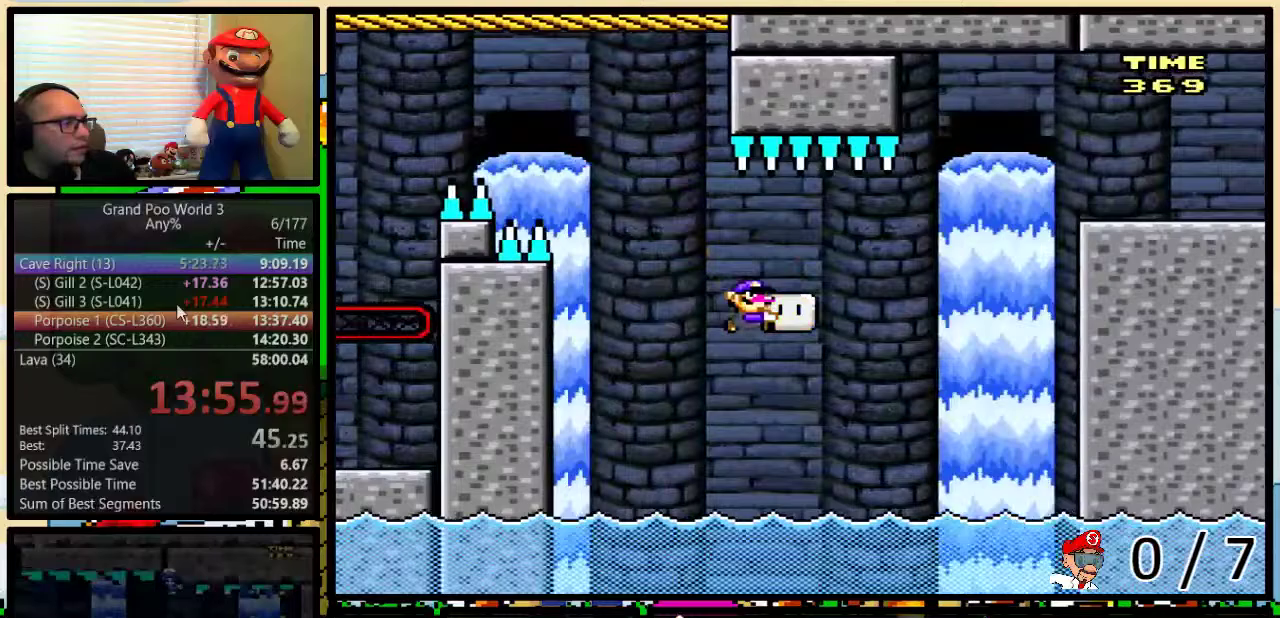
{"buttons": ["Y", "DPAD_RIGHT"], "events": [[100, "DPAD_LEFT", "down"], [100, "DPAD_RIGHT", "up"], [283, "DPAD_LEFT", "up"], [450, "B", "up"], [500, "DPAD_RIGHT", "down"]]}
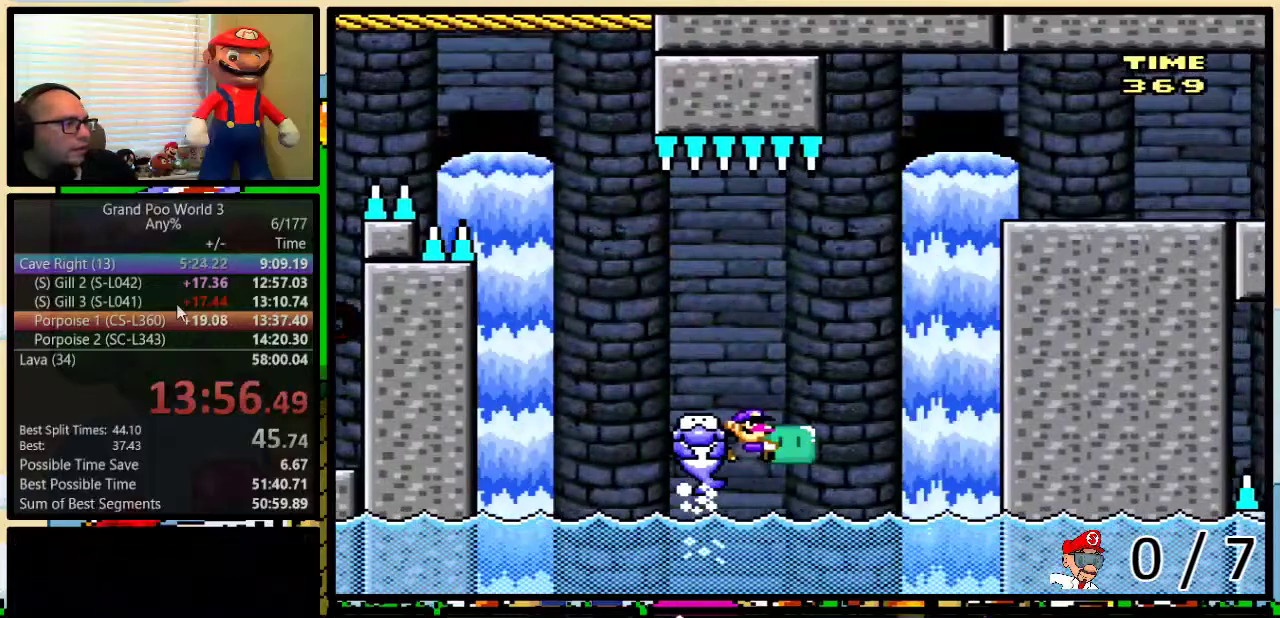
{"buttons": ["Y"], "events": [[100, "DPAD_UP", "down"], [117, "B", "down"], [200, "DPAD_RIGHT", "up"], [217, "DPAD_LEFT", "down"], [217, "DPAD_UP", "up"], [283, "DPAD_LEFT", "up"], [350, "B", "up"]]}
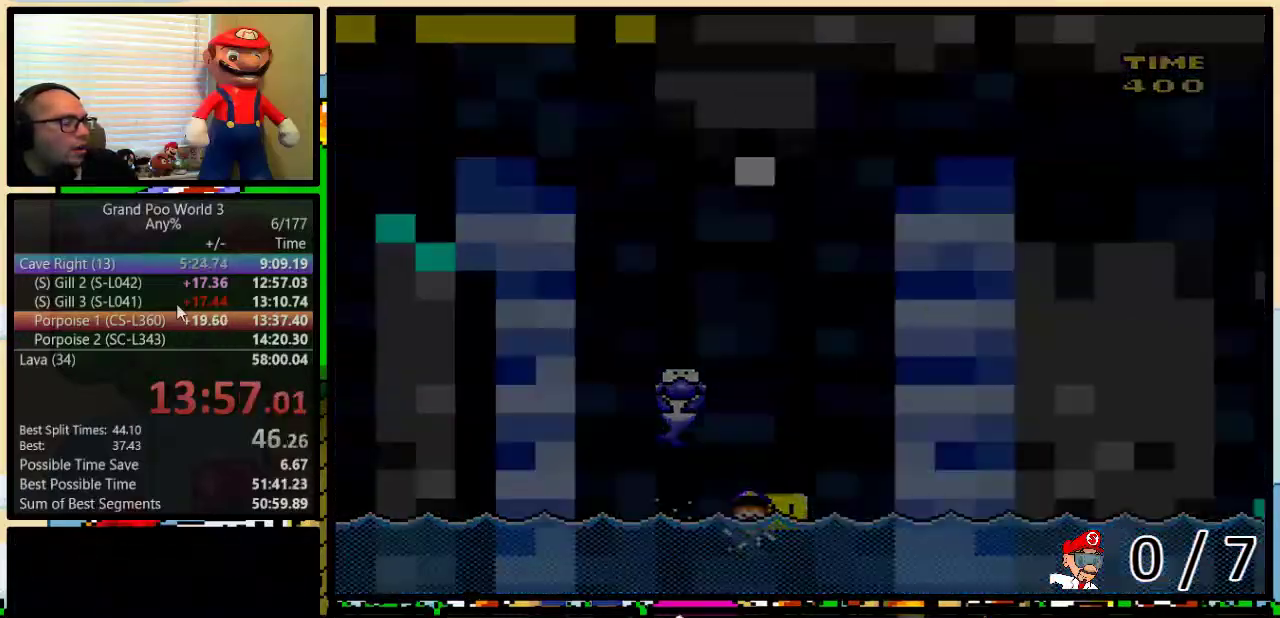
{"buttons": [], "events": [[50, "Y", "up"]]}
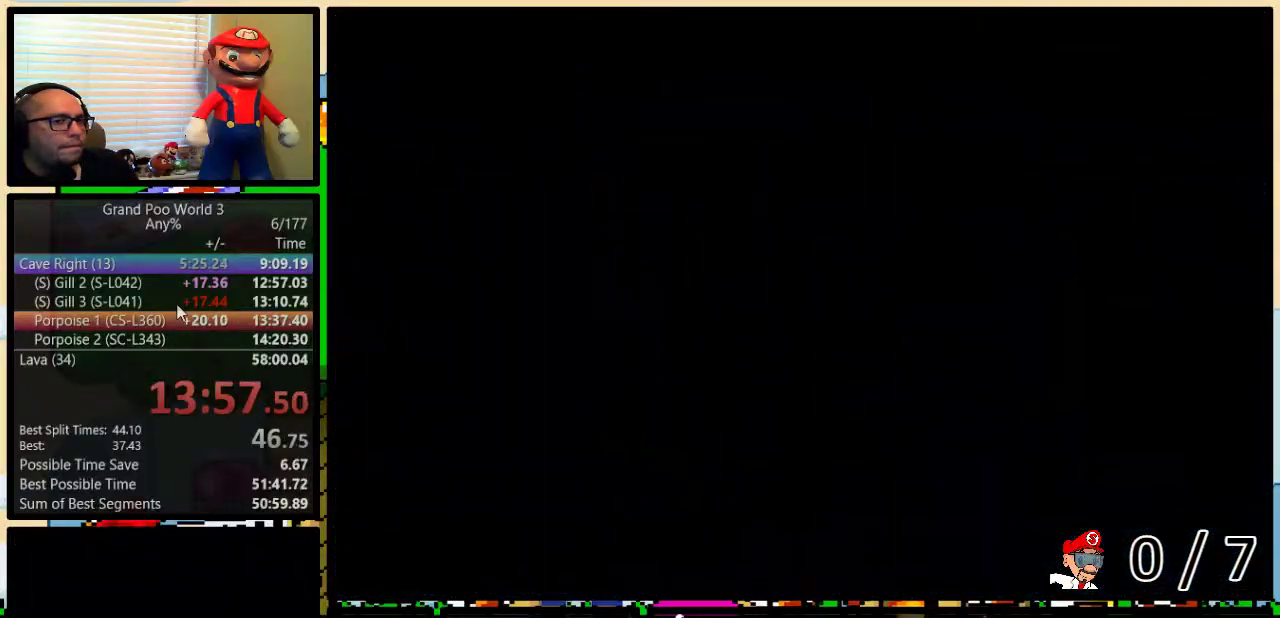
{"buttons": [], "events": []}
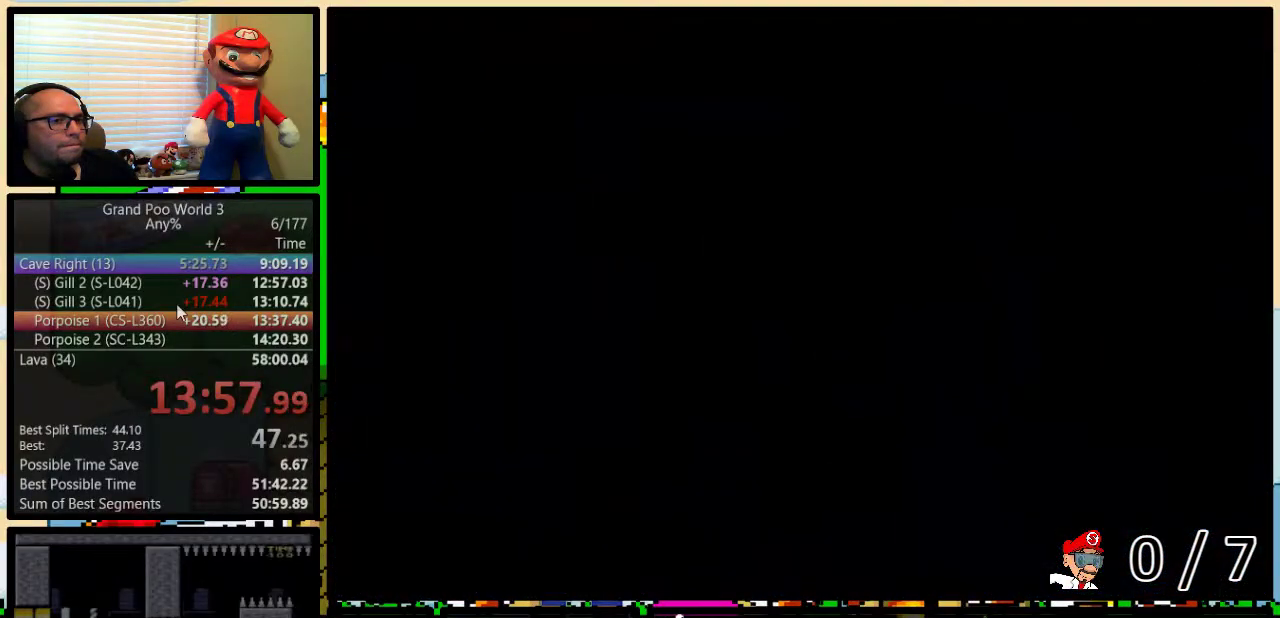
{"buttons": [], "events": []}
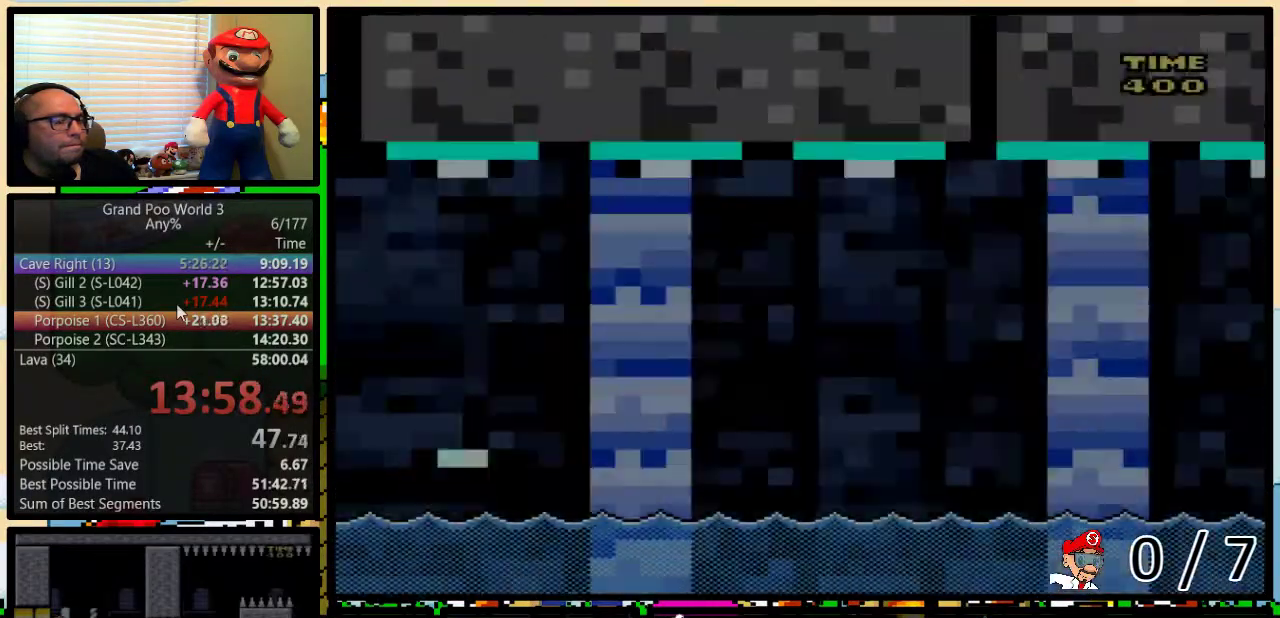
{"buttons": ["Y", "DPAD_RIGHT"], "events": [[167, "Y", "down"], [217, "DPAD_RIGHT", "down"]]}
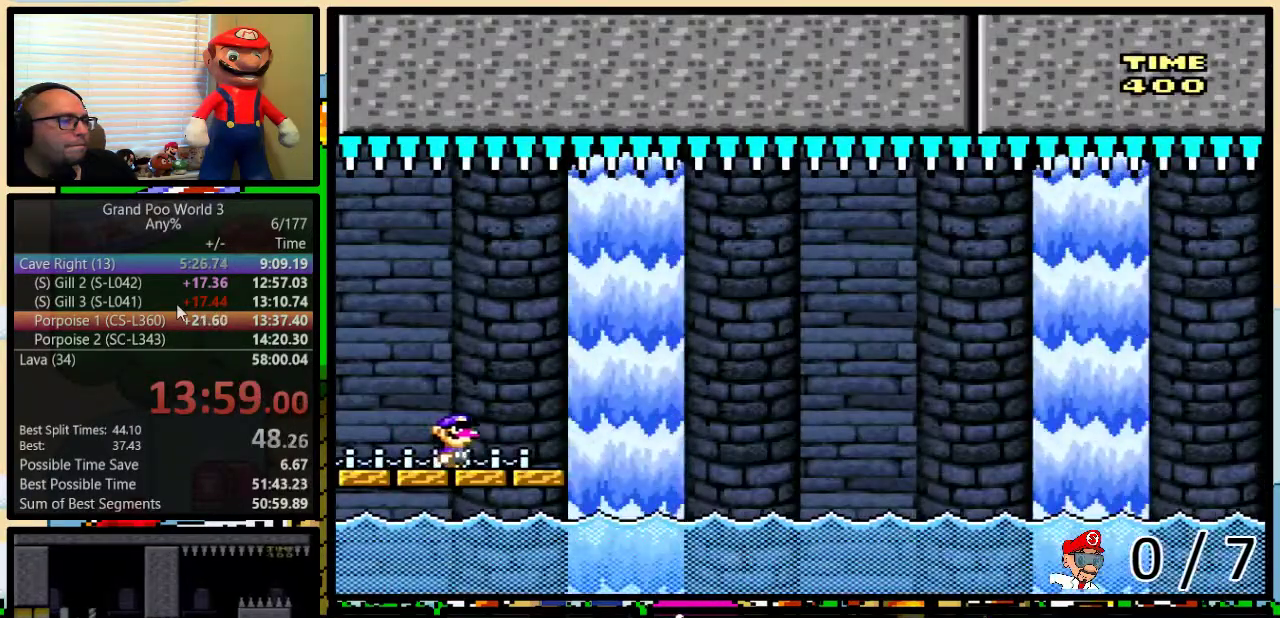
{"buttons": ["DPAD_LEFT"]}
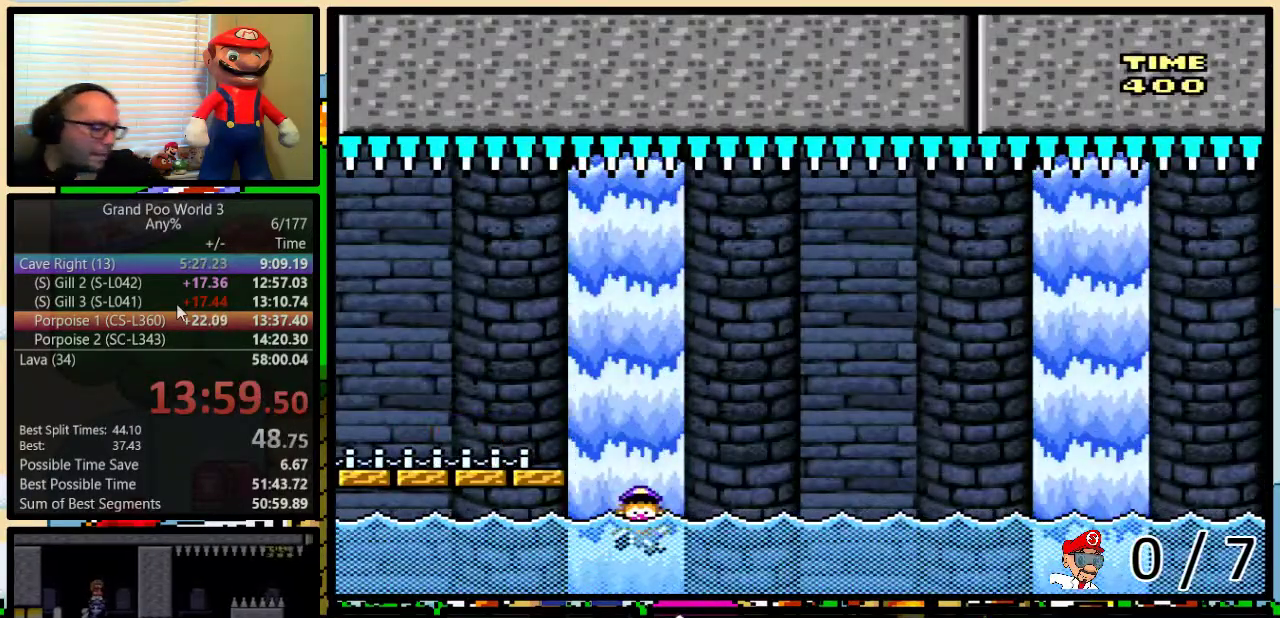
{"buttons": [], "events": [[100, "DPAD_LEFT", "up"]]}